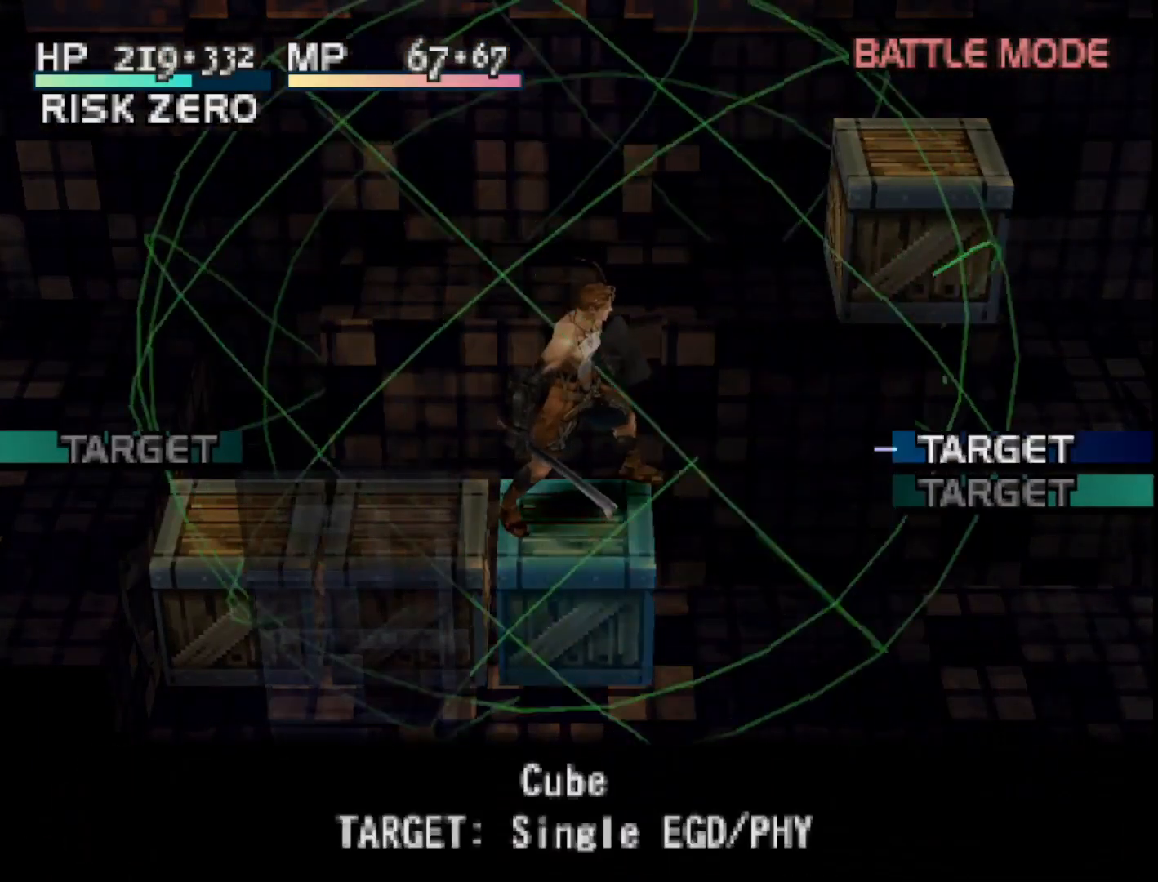
Gameplay with a controller (PlayStation layout); each line is a JSON object with the inputs held at the frame after it. "events" lists button and stick changes between this image and that frame as [ms after this image, input, new state], when the widget could be followed in between. Not read: left_stick.
{"buttons": [], "right_stick": "center", "events": [[167, "DPAD_LEFT", "down"], [317, "DPAD_LEFT", "up"]]}
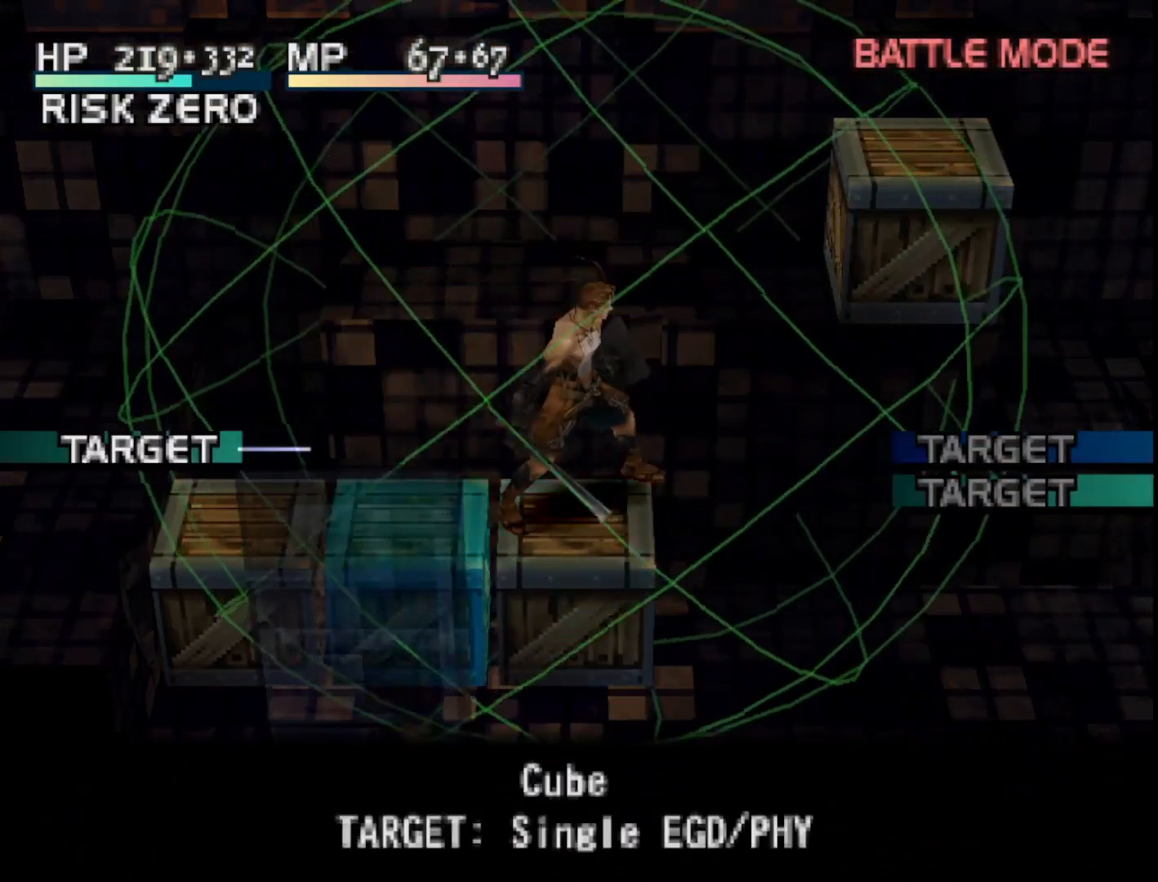
{"buttons": [], "right_stick": "center", "events": [[367, "CIRCLE", "down"], [467, "CIRCLE", "up"]]}
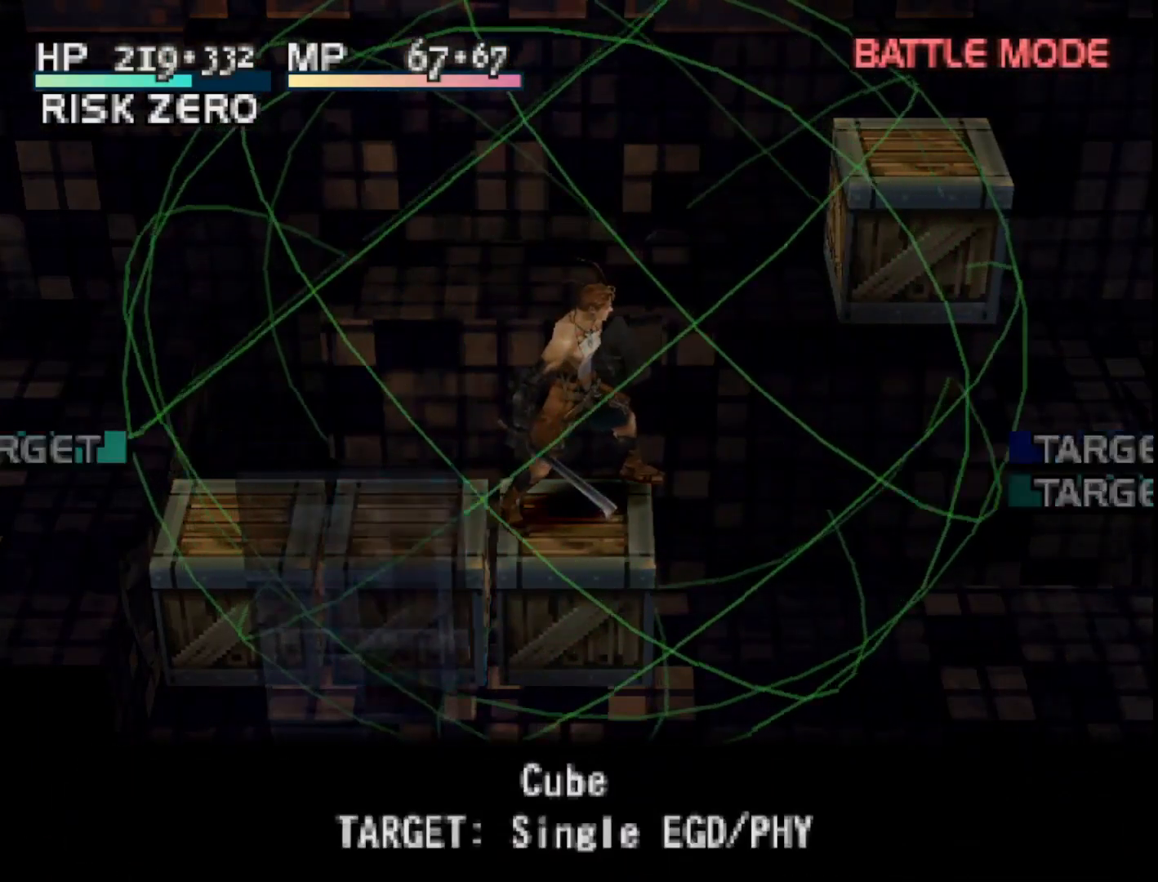
{"buttons": [], "right_stick": "center", "events": []}
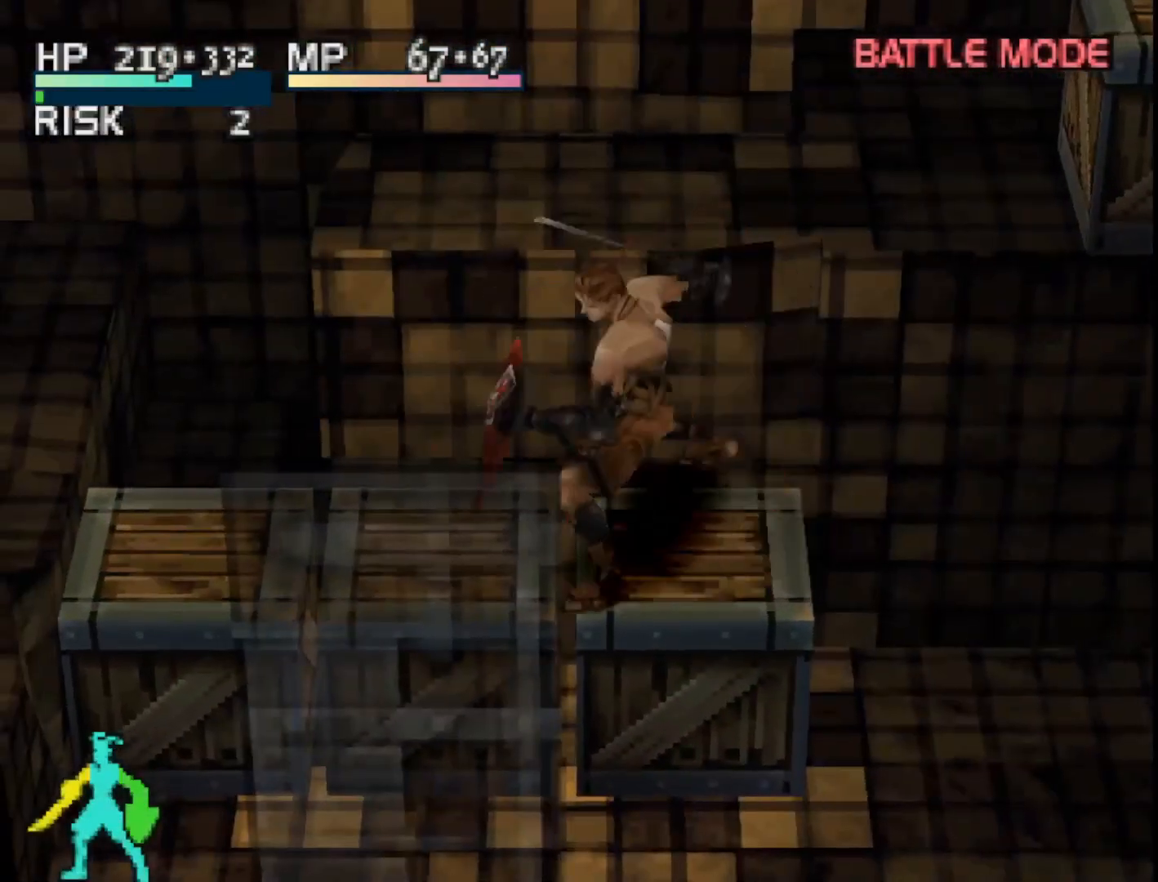
{"buttons": [], "right_stick": "center", "events": []}
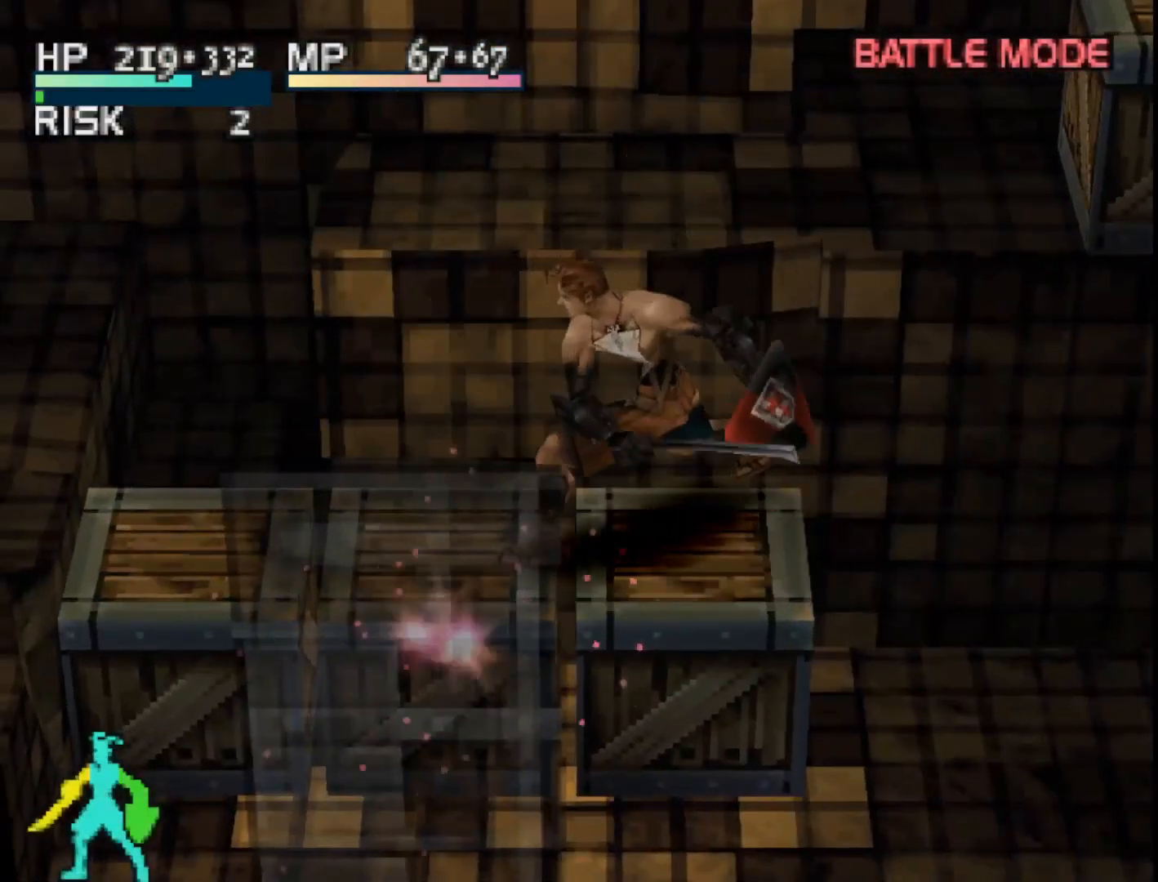
{"buttons": [], "right_stick": "center", "events": []}
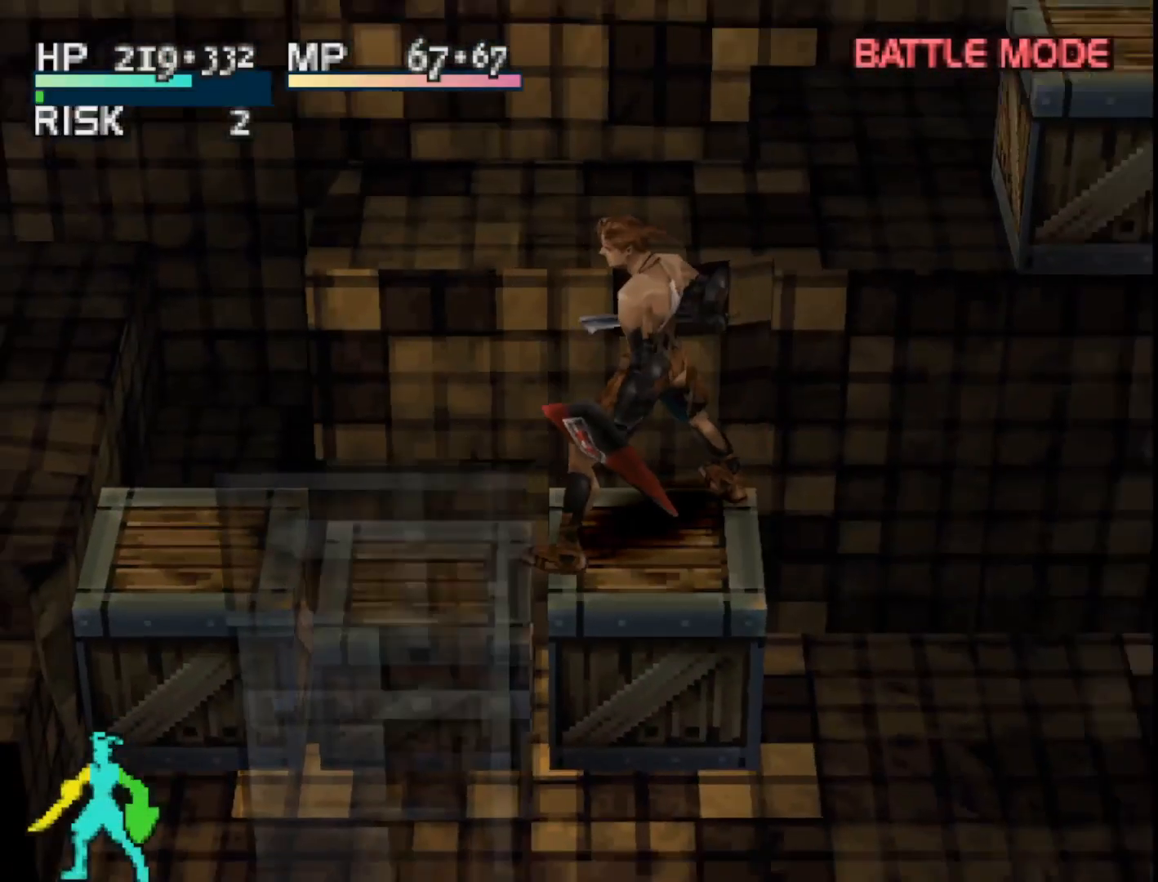
{"buttons": [], "right_stick": "center", "events": [[233, "DPAD_LEFT", "down"], [400, "DPAD_LEFT", "up"]]}
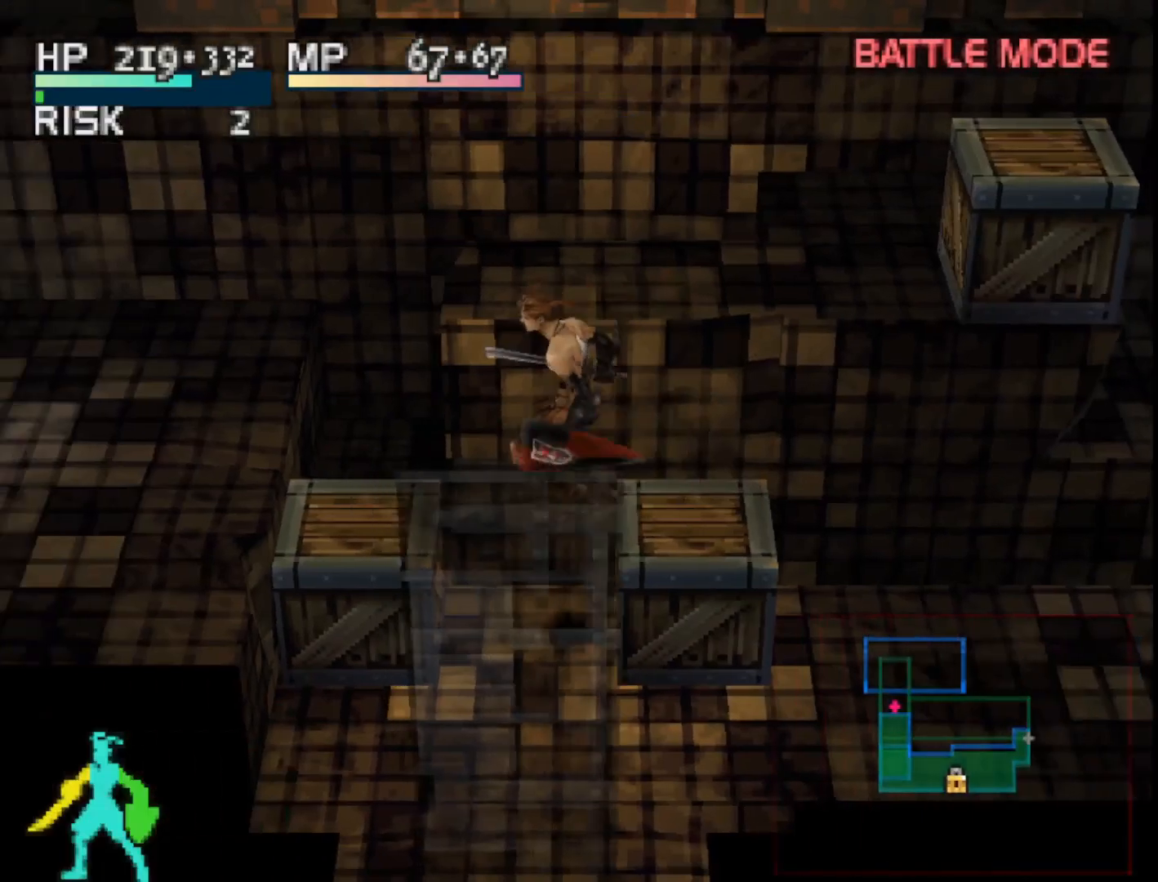
{"buttons": [], "right_stick": "center", "events": [[117, "CROSS", "down"], [250, "CROSS", "up"]]}
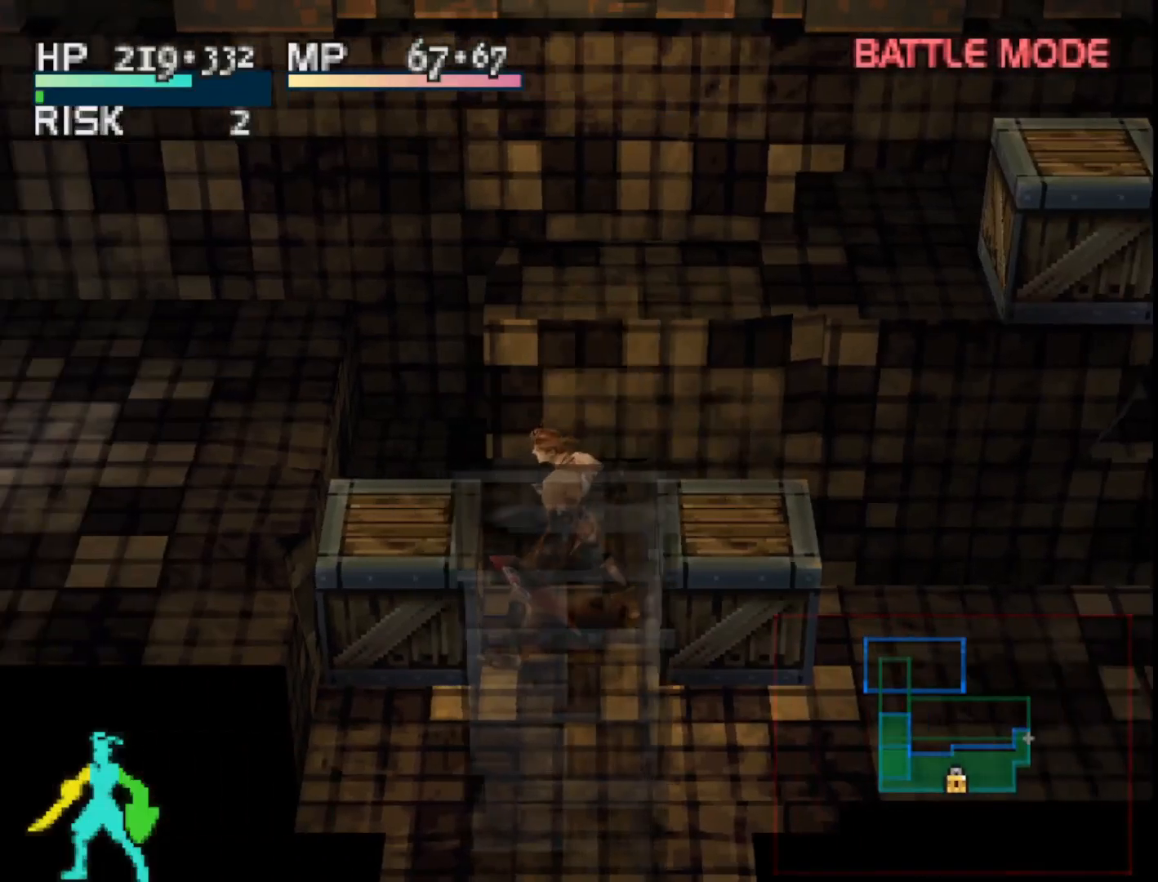
{"buttons": [], "right_stick": "center", "events": [[150, "CROSS", "down"], [283, "CROSS", "up"]]}
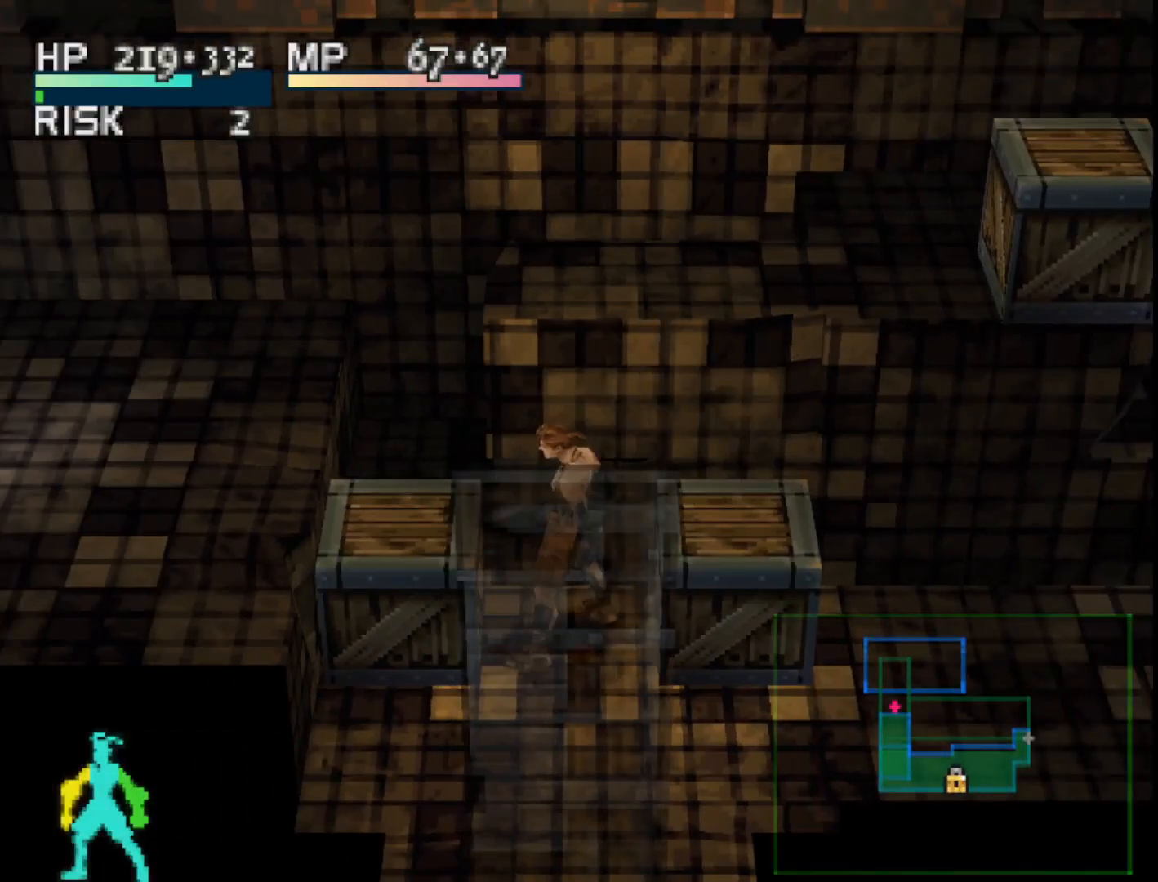
{"buttons": ["CROSS"], "right_stick": "center", "events": [[150, "DPAD_RIGHT", "down"], [367, "DPAD_RIGHT", "up"], [450, "CROSS", "down"]]}
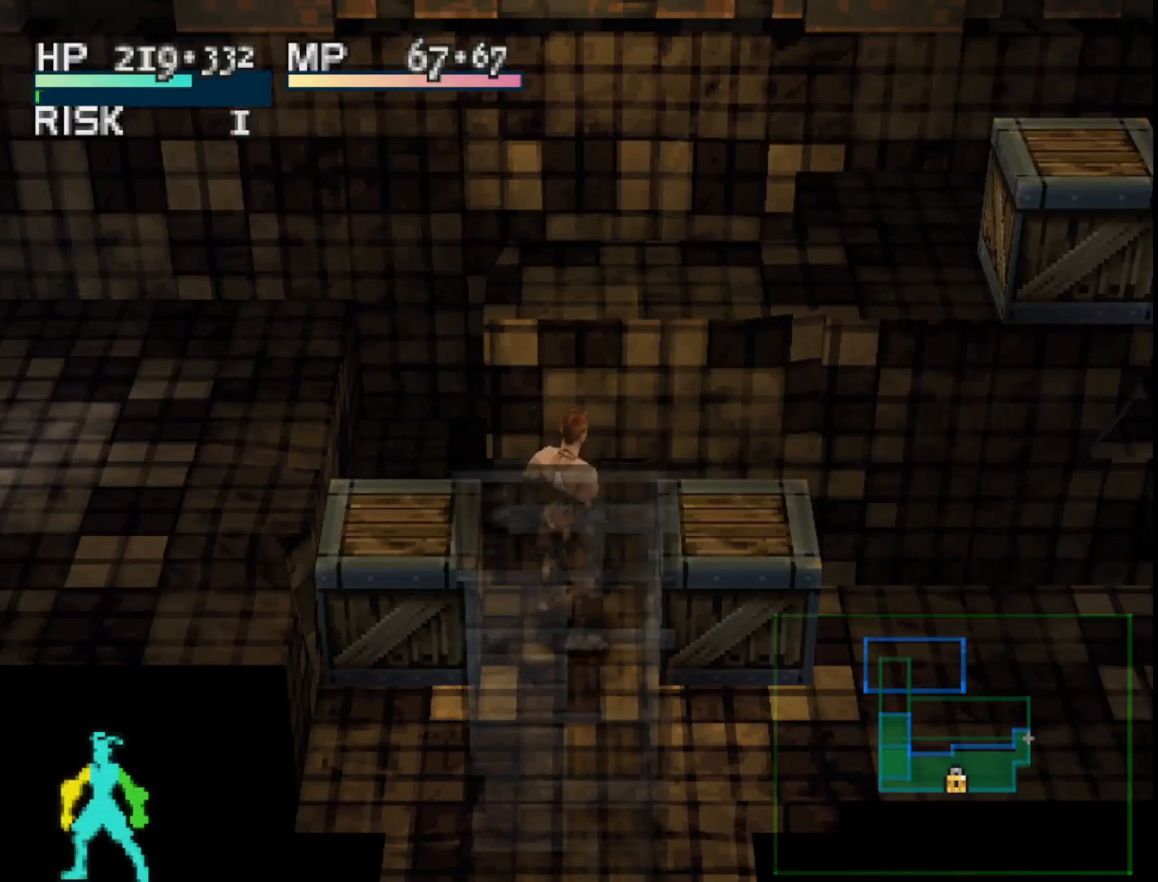
{"buttons": [], "right_stick": "center", "events": [[100, "CROSS", "up"], [283, "CROSS", "down"], [433, "CROSS", "up"]]}
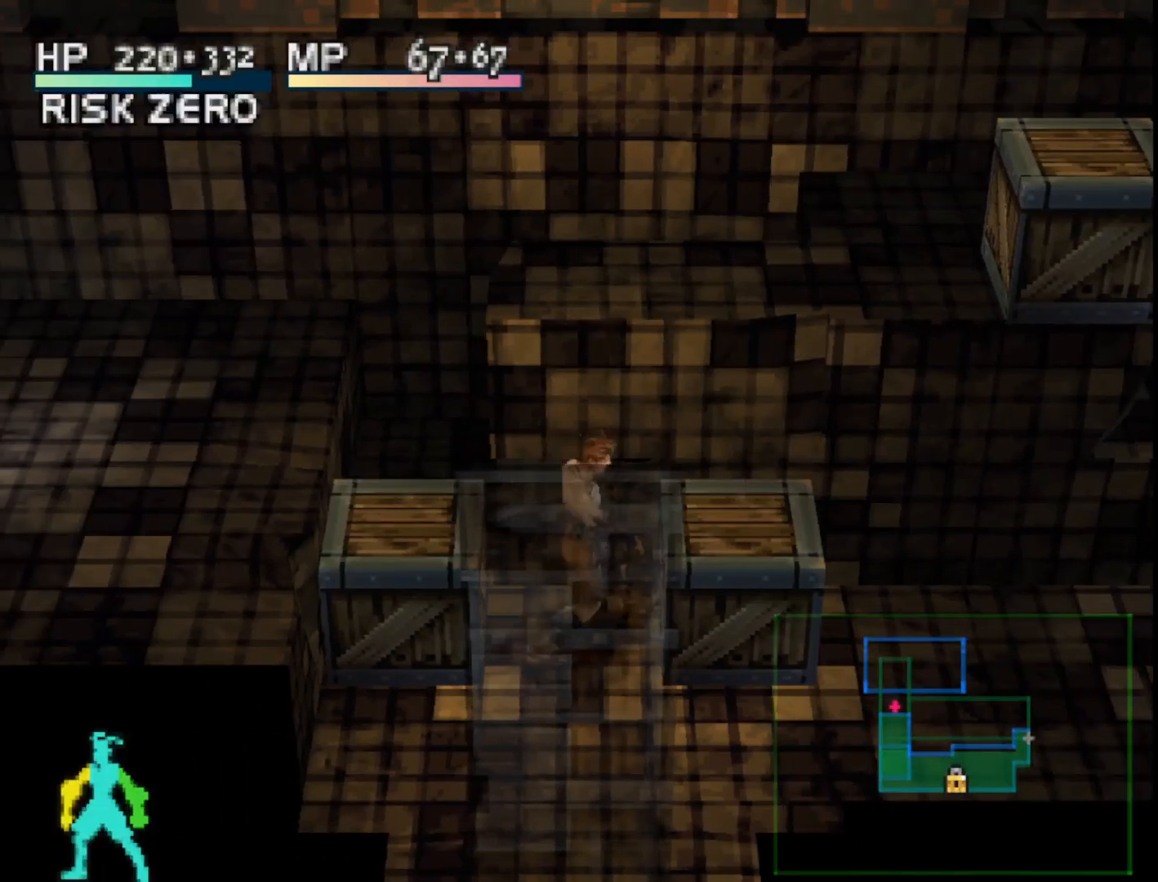
{"buttons": [], "right_stick": "center", "events": []}
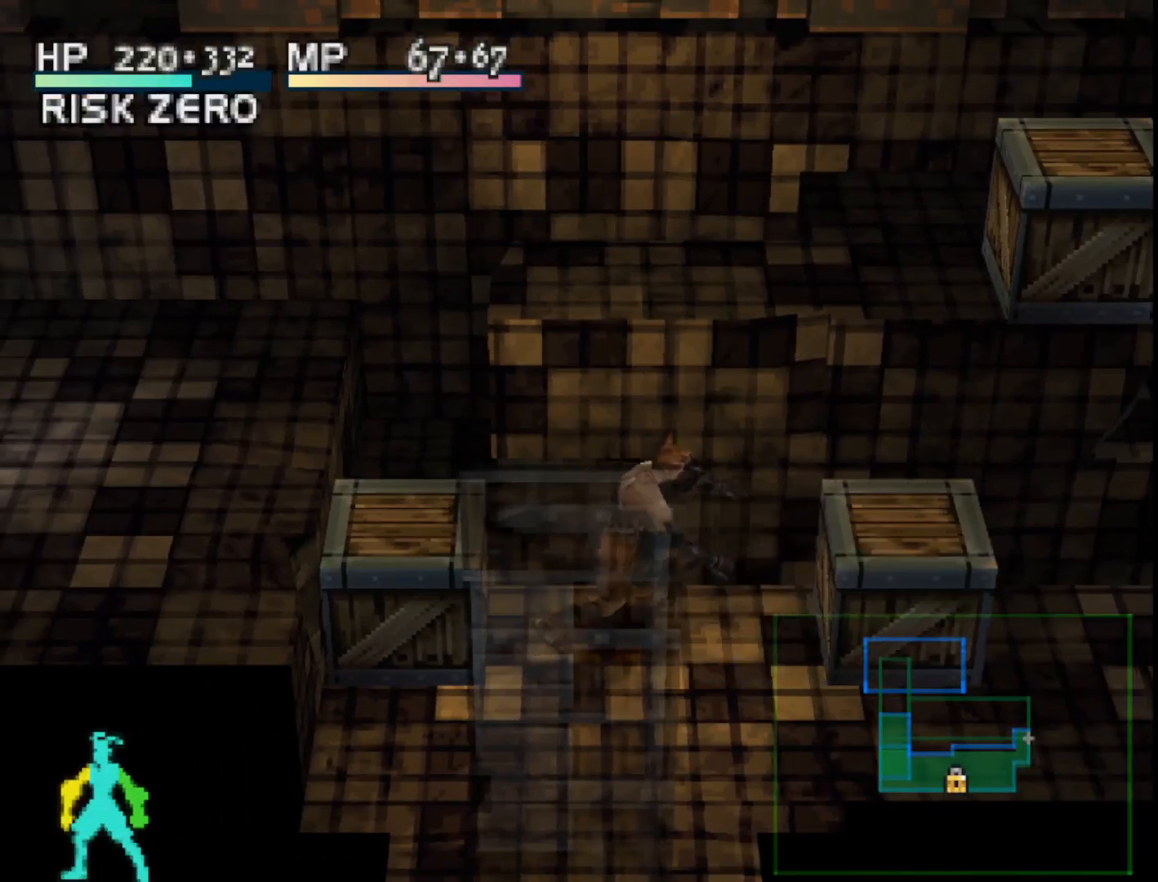
{"buttons": ["DPAD_RIGHT"], "right_stick": "center", "events": [[200, "DPAD_RIGHT", "down"]]}
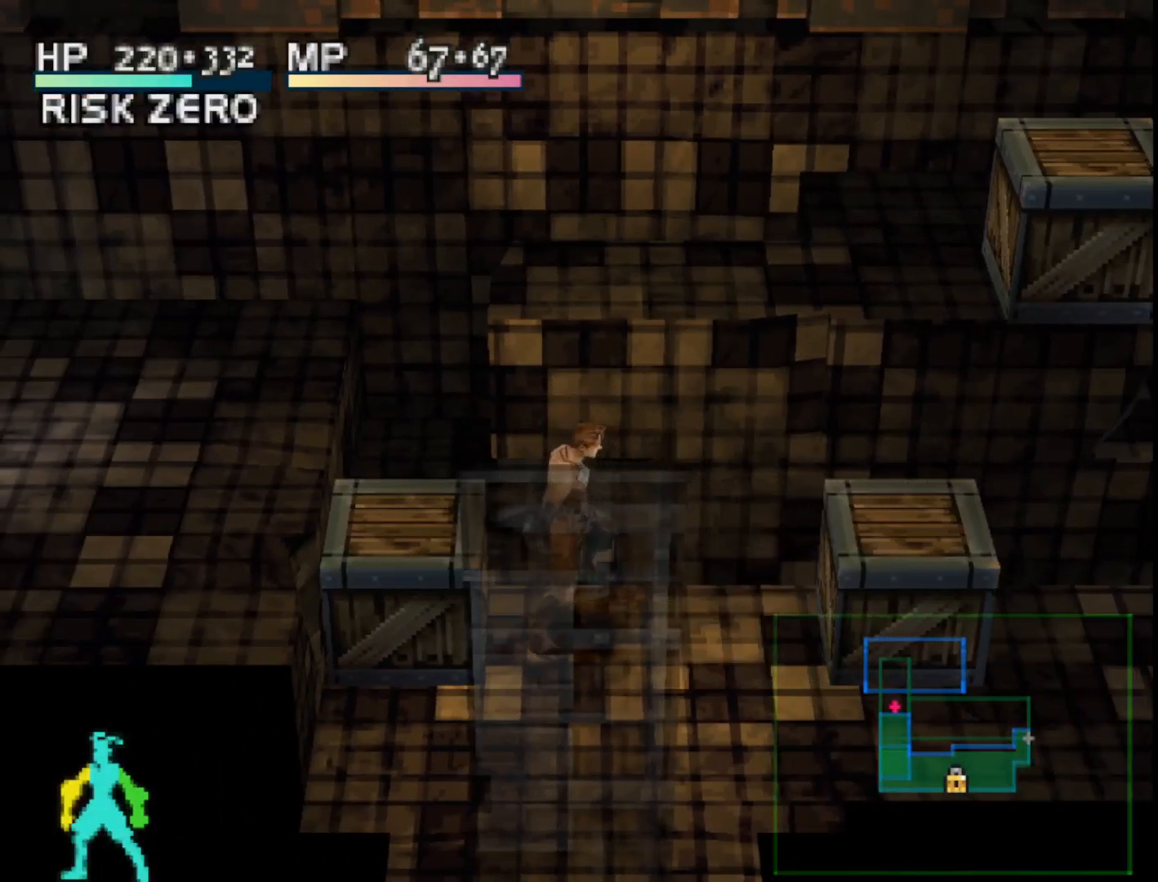
{"buttons": [], "right_stick": "center", "events": [[150, "CROSS", "down"], [200, "DPAD_RIGHT", "up"], [317, "CROSS", "up"]]}
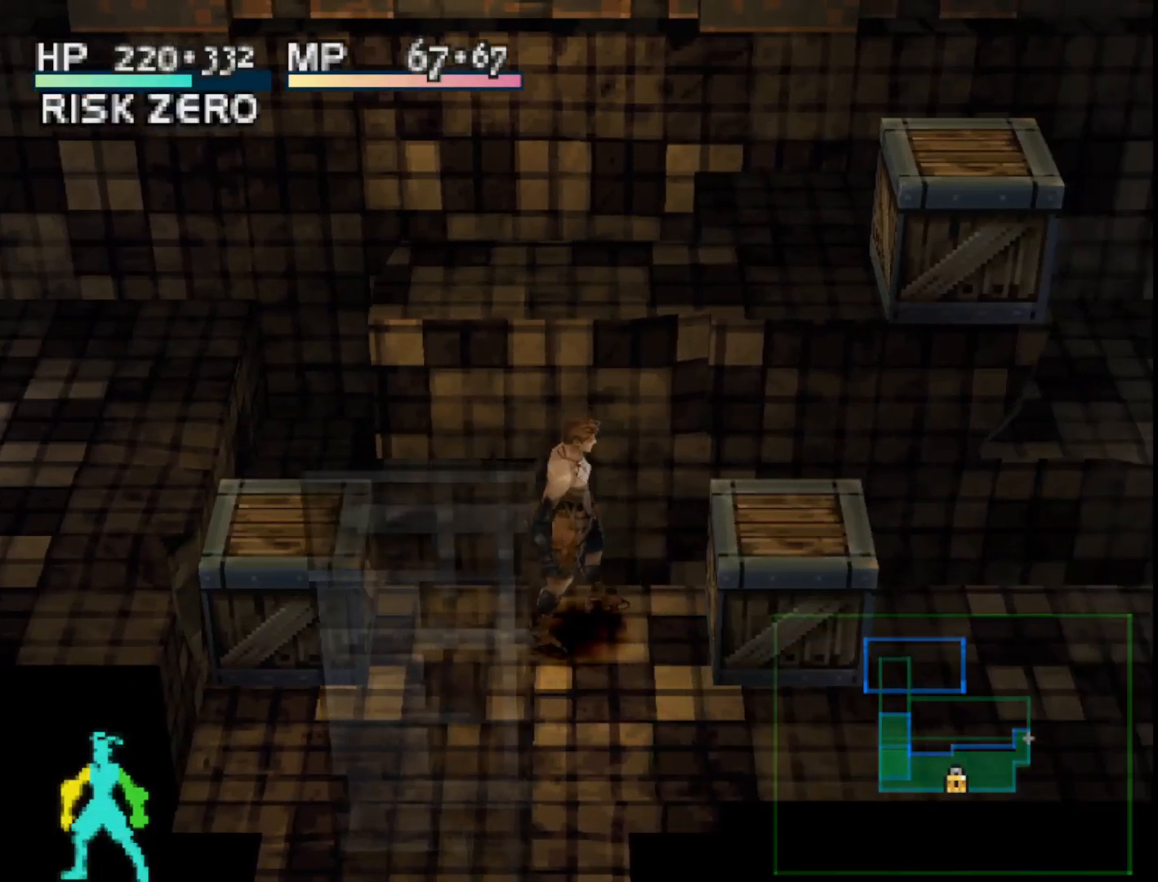
{"buttons": [], "right_stick": "center", "events": [[333, "CROSS", "down"], [500, "CROSS", "up"]]}
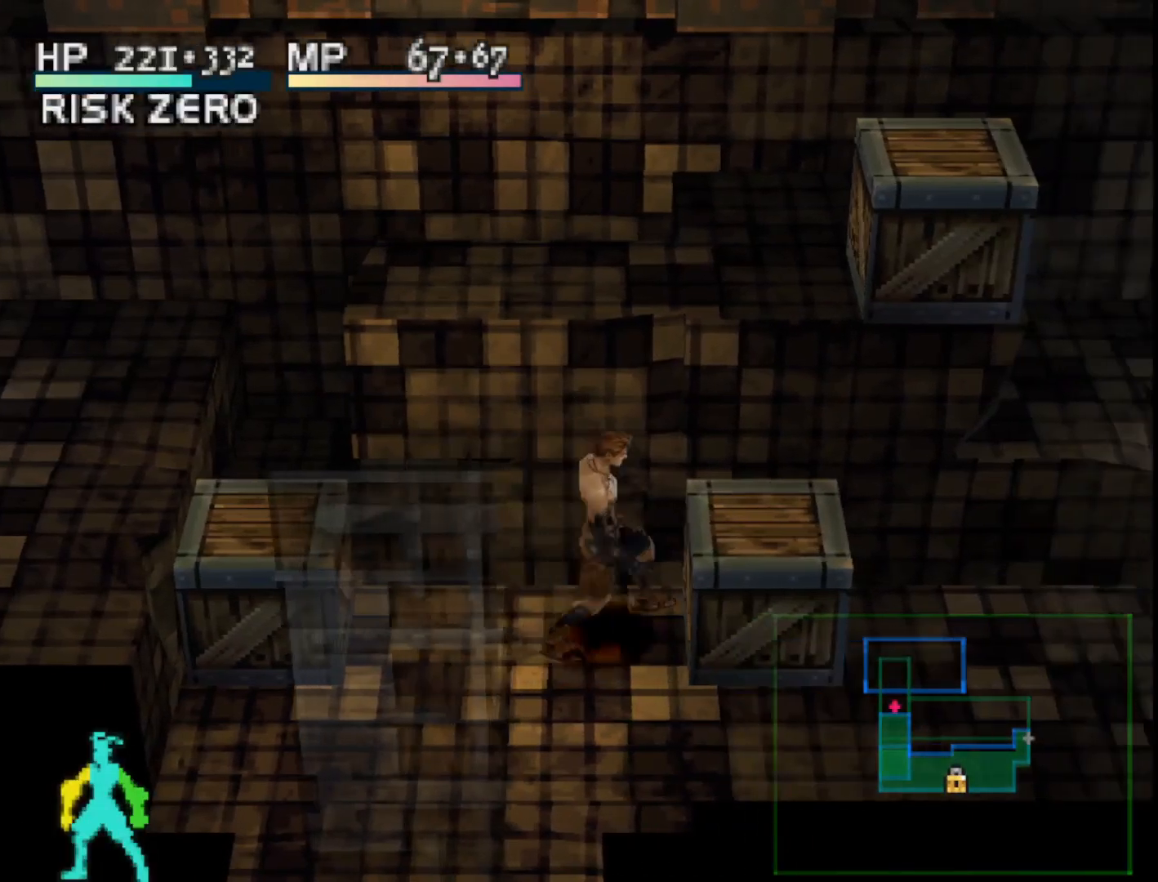
{"buttons": [], "right_stick": "center", "events": []}
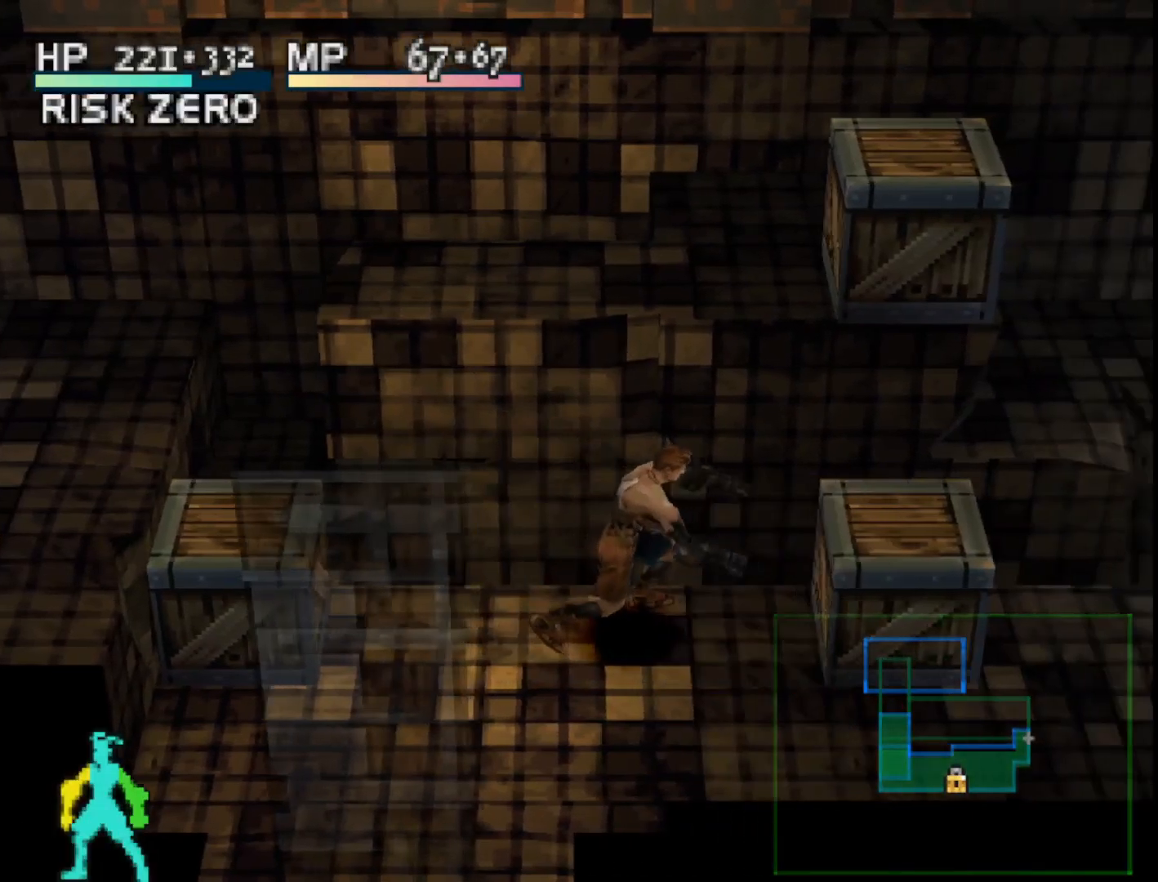
{"buttons": [], "right_stick": "center", "events": []}
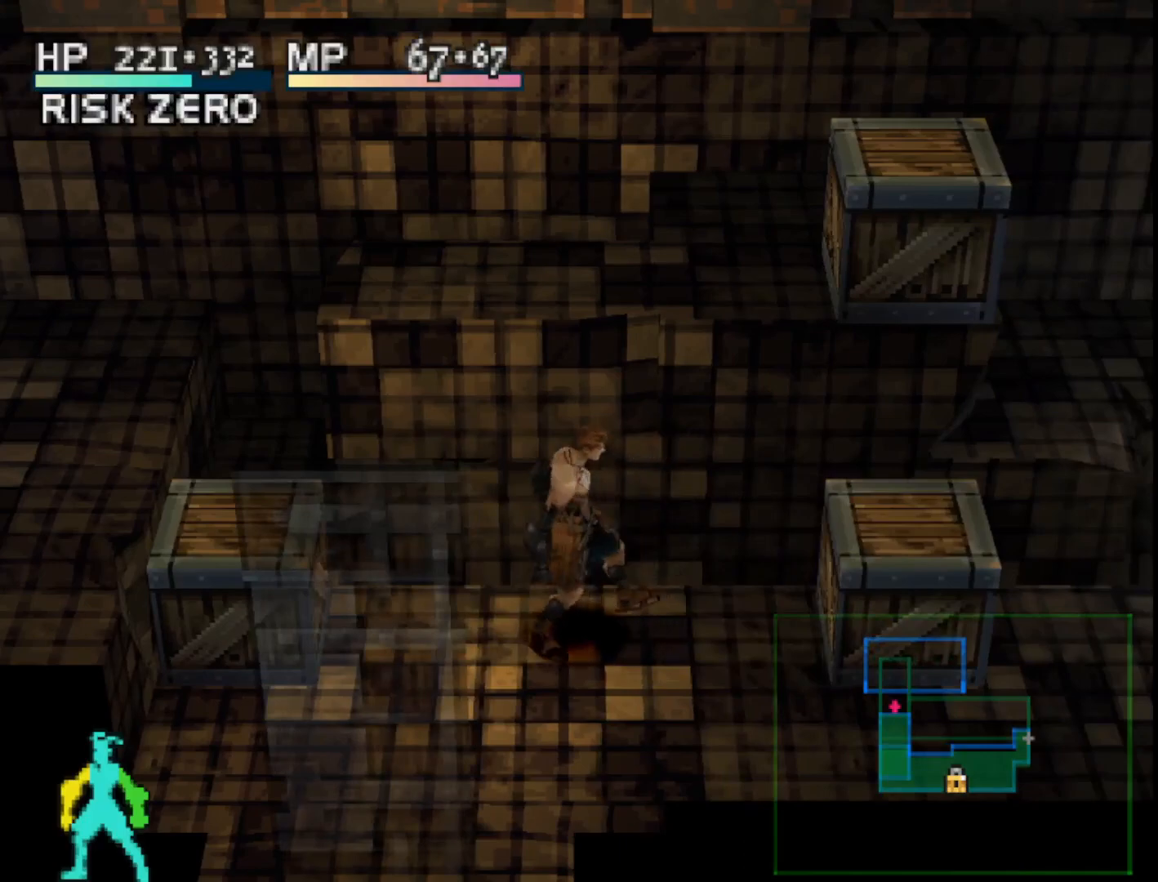
{"buttons": ["DPAD_LEFT"], "right_stick": "center", "events": [[117, "DPAD_LEFT", "down"]]}
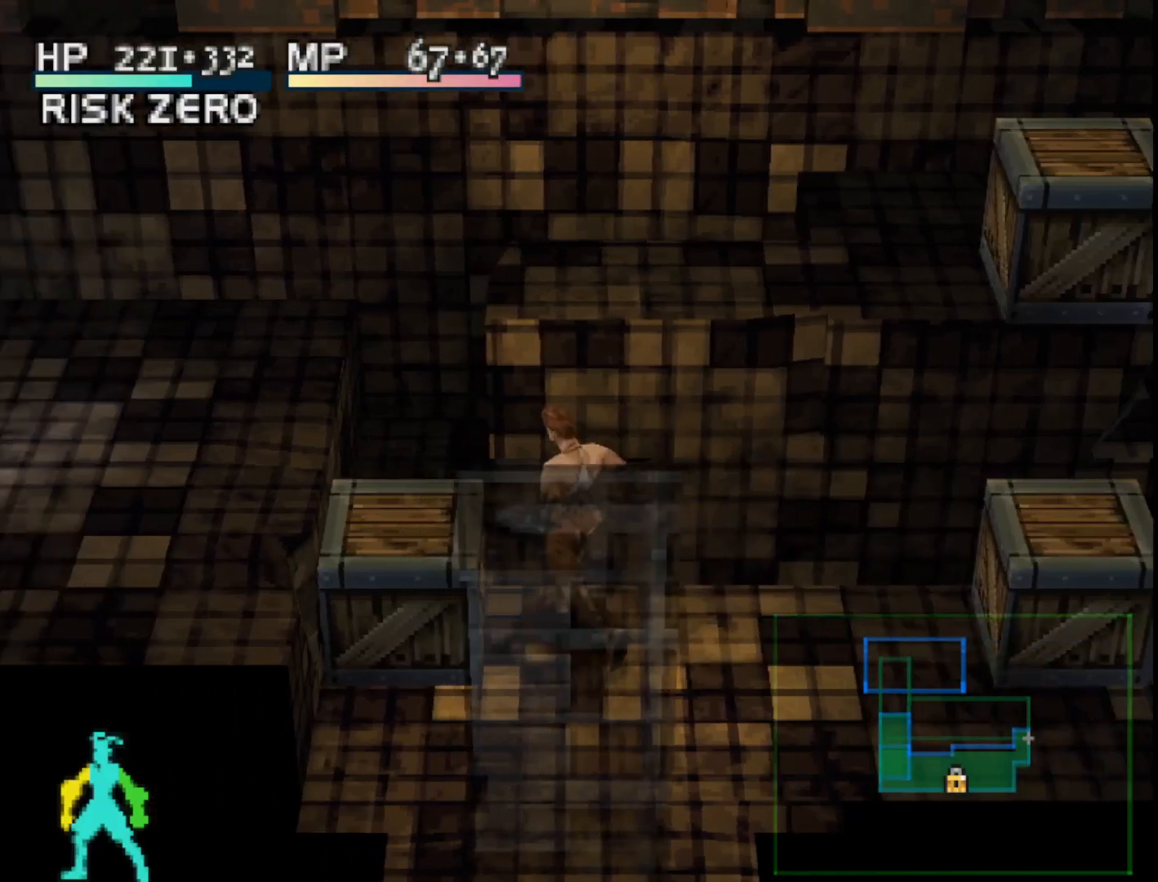
{"buttons": ["DPAD_RIGHT"], "right_stick": "center", "events": [[100, "DPAD_LEFT", "up"], [133, "SQUARE", "down"], [283, "SQUARE", "up"], [417, "DPAD_RIGHT", "down"]]}
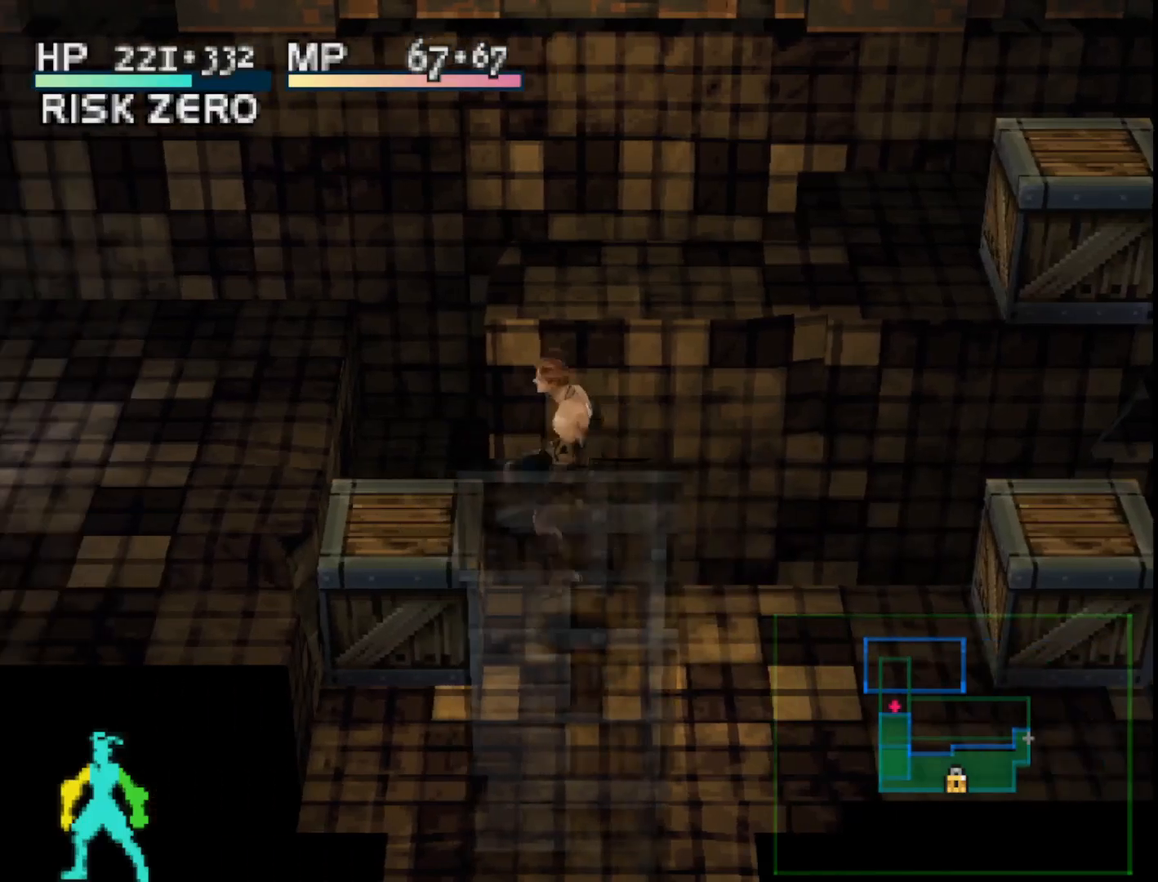
{"buttons": [], "right_stick": "center", "events": [[450, "DPAD_RIGHT", "up"]]}
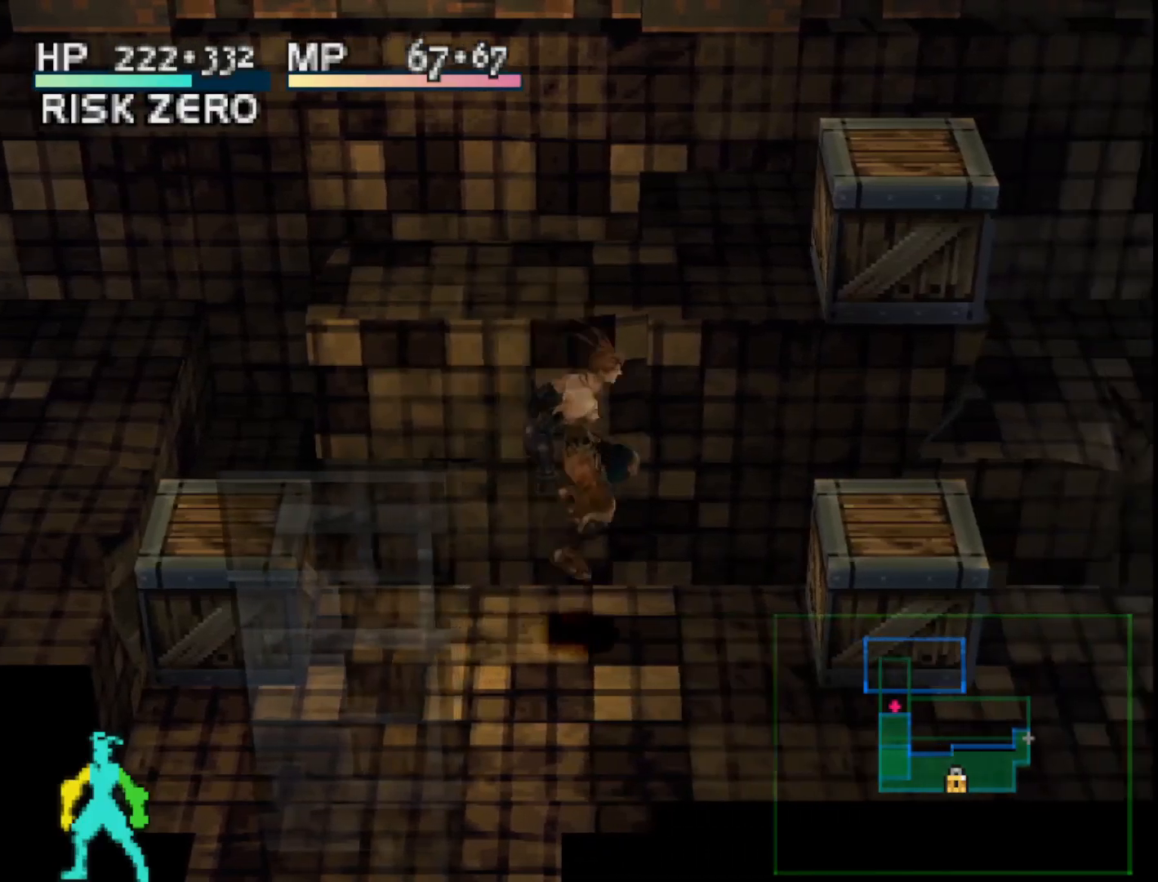
{"buttons": ["SQUARE", "DPAD_LEFT"], "right_stick": "center", "events": [[67, "DPAD_LEFT", "down"], [167, "SQUARE", "down"]]}
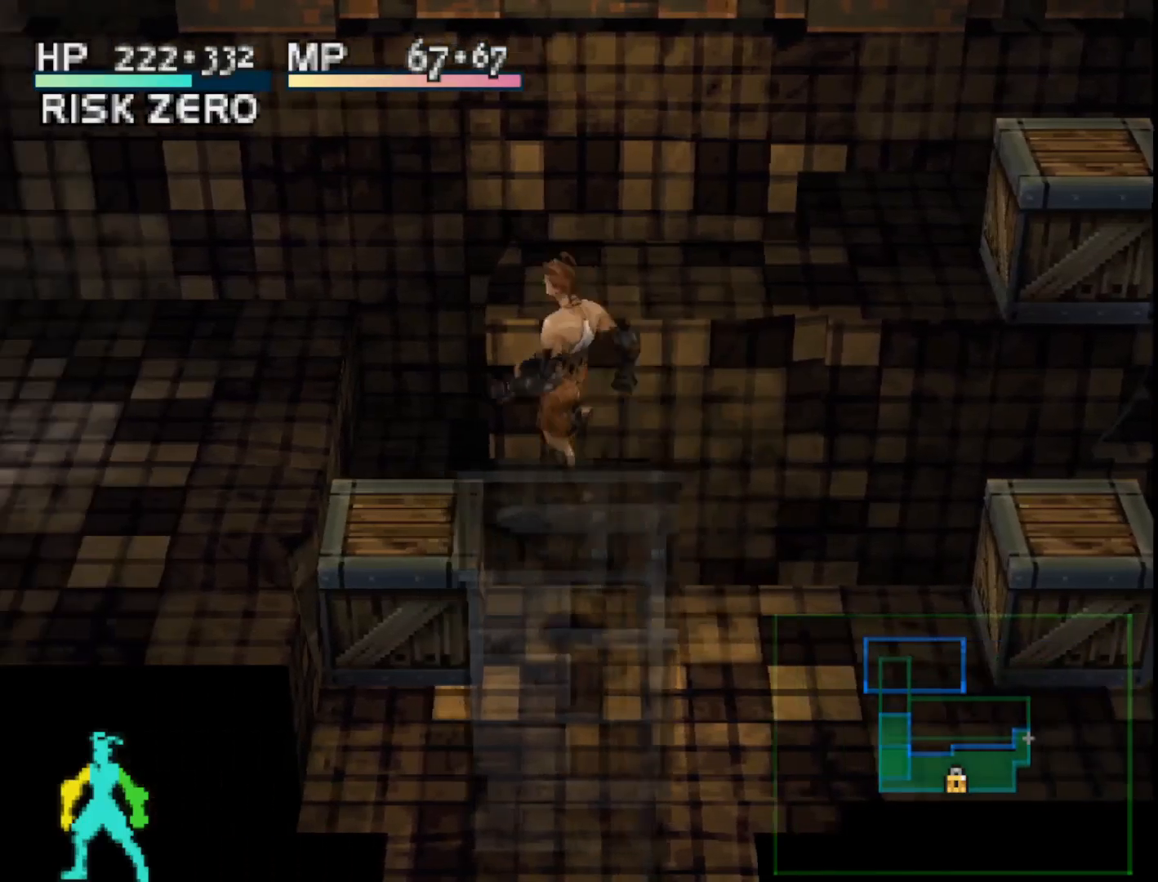
{"buttons": ["DPAD_LEFT"], "right_stick": "center", "events": [[150, "SQUARE", "up"]]}
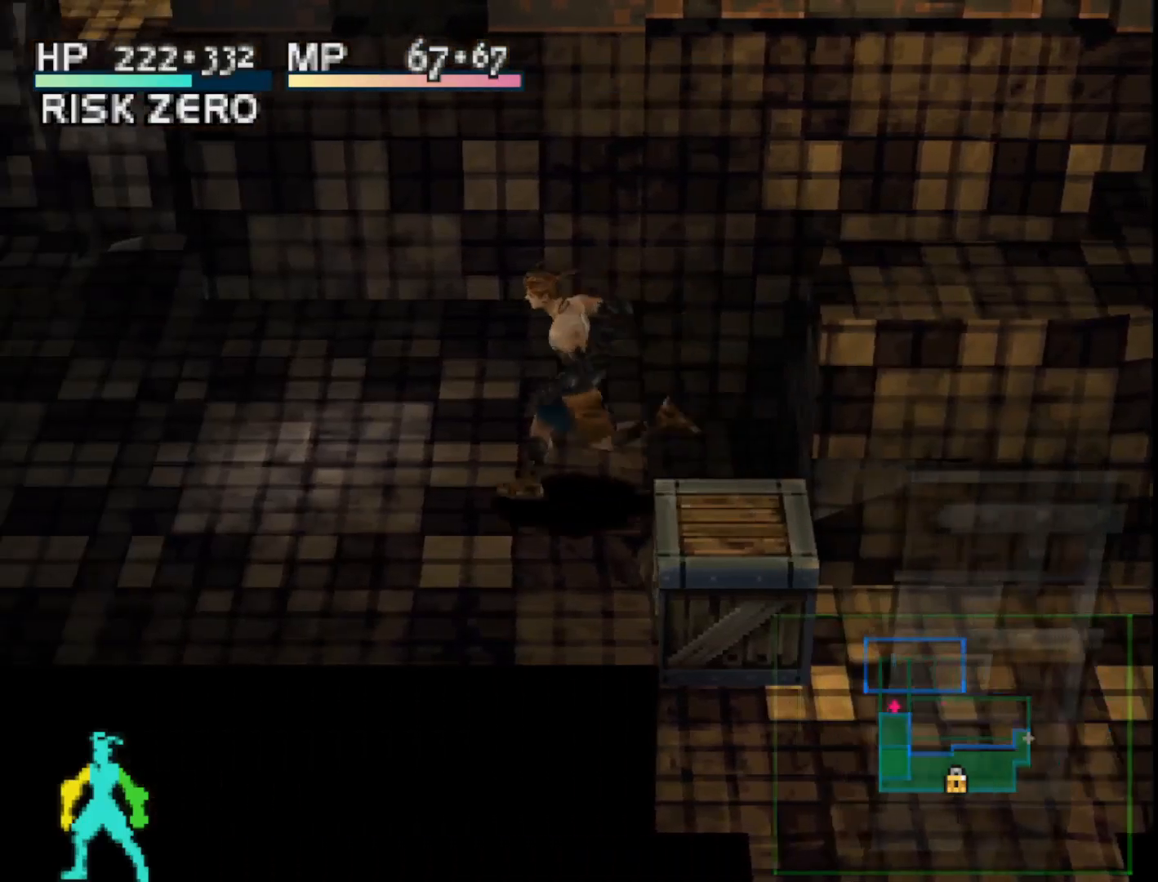
{"buttons": ["DPAD_UP", "DPAD_LEFT"], "right_stick": "center", "events": [[300, "DPAD_UP", "down"]]}
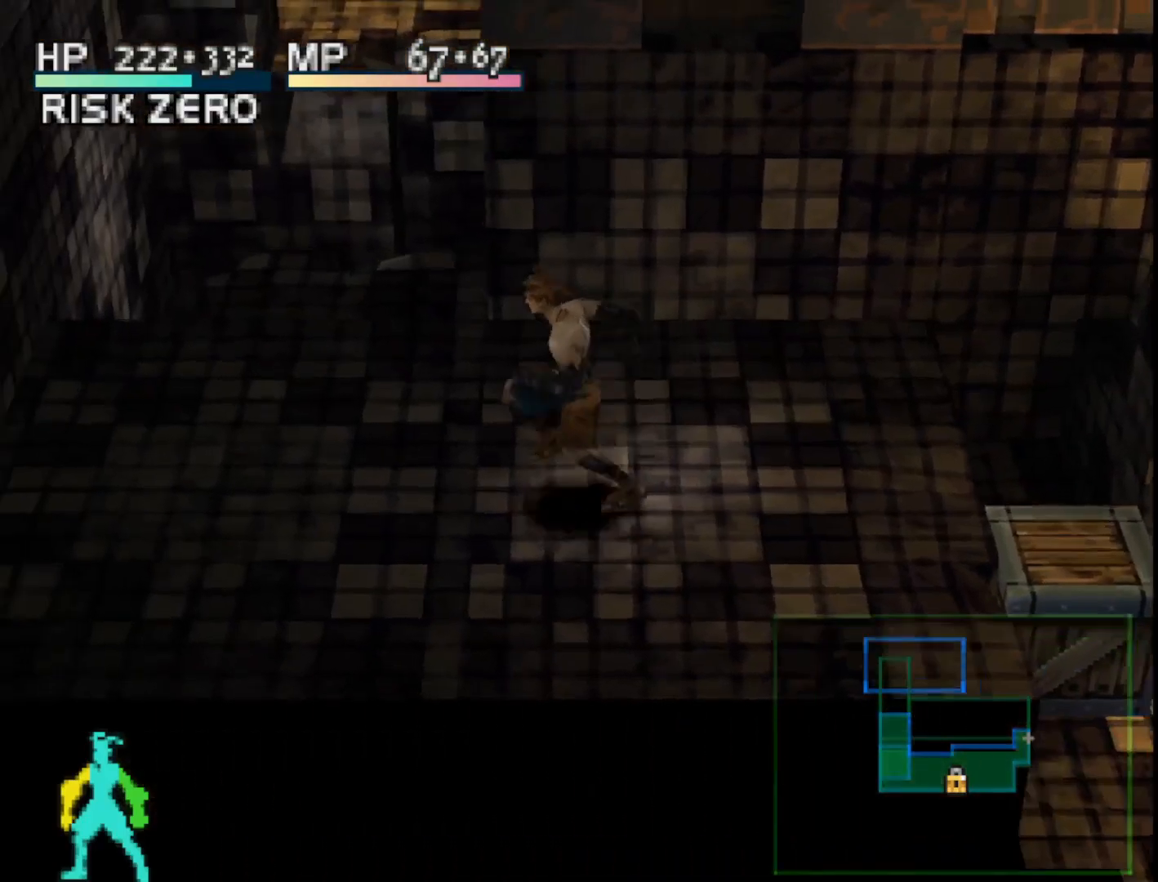
{"buttons": ["DPAD_UP"], "right_stick": "center", "events": [[367, "DPAD_LEFT", "up"]]}
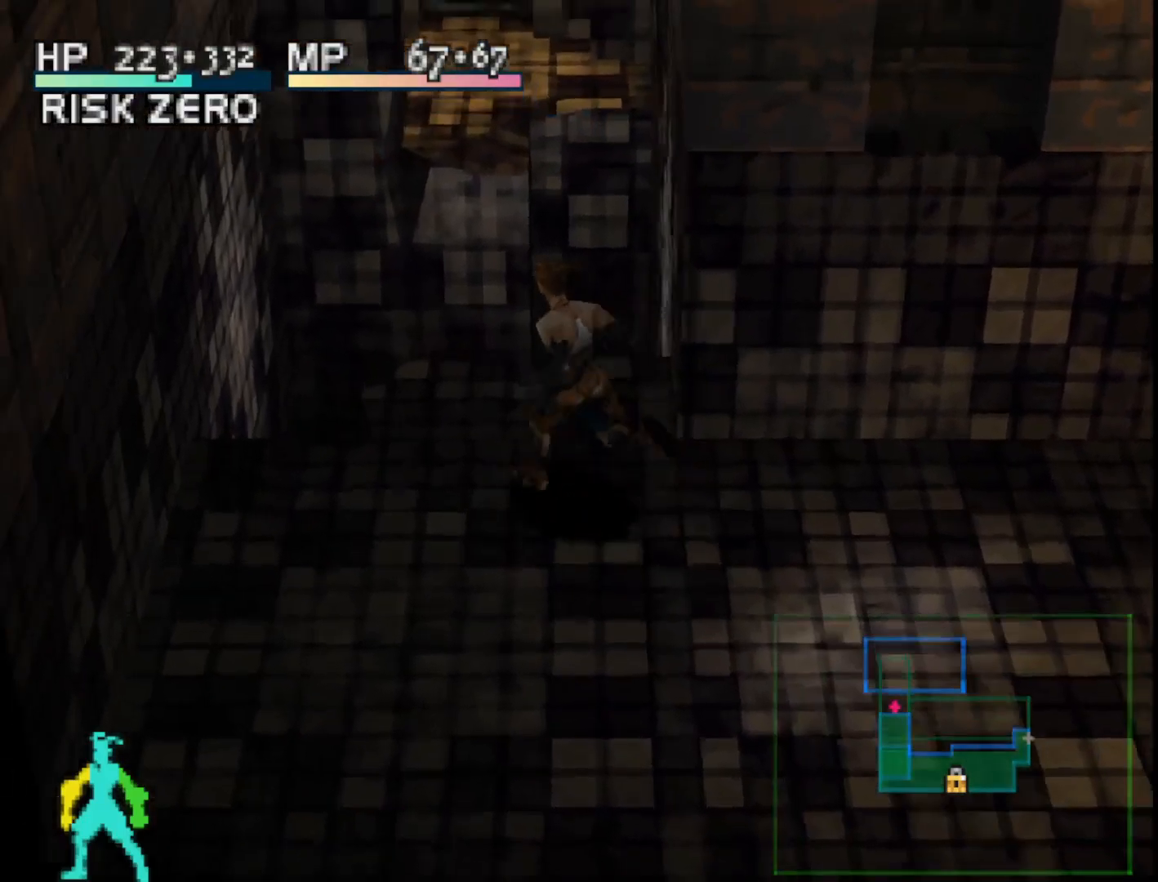
{"buttons": [], "right_stick": "center", "events": [[83, "DPAD_UP", "up"]]}
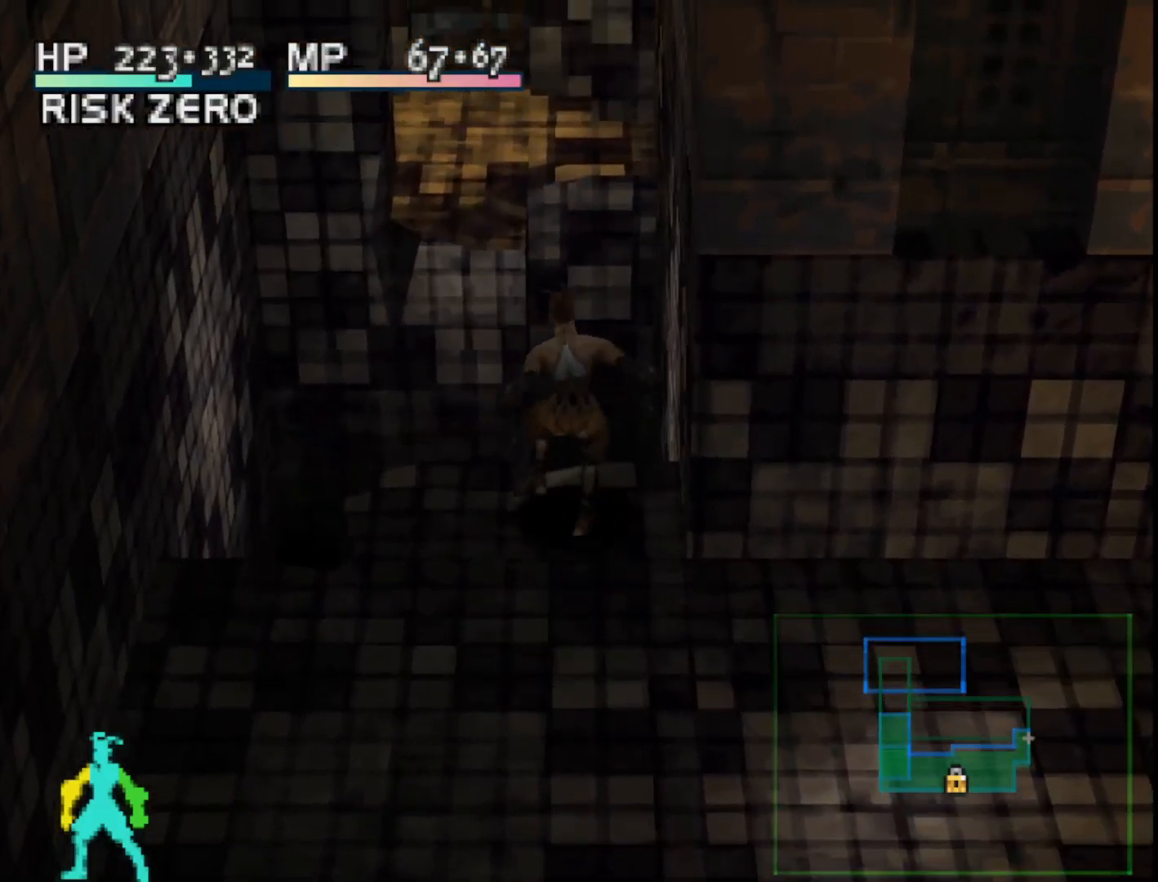
{"buttons": ["SQUARE", "DPAD_UP"], "right_stick": "center", "events": [[267, "DPAD_UP", "down"], [467, "SQUARE", "down"]]}
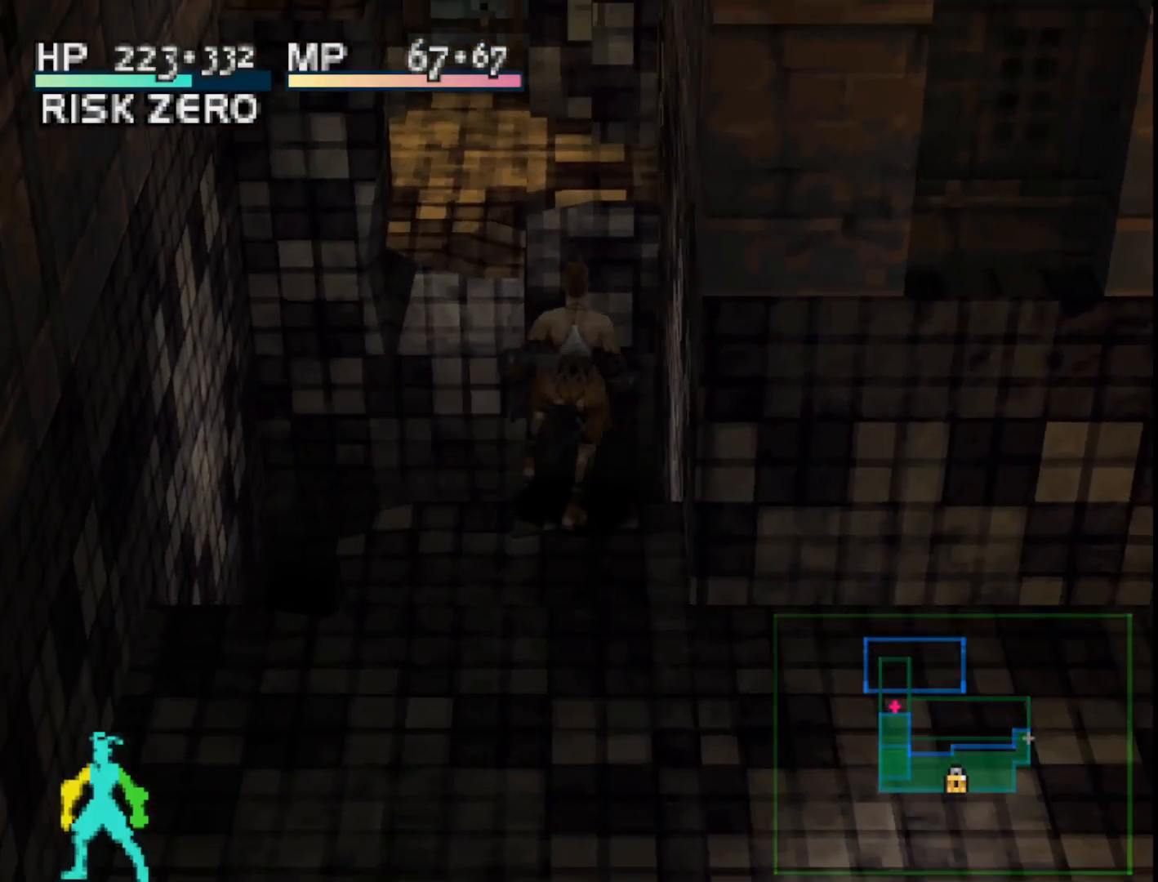
{"buttons": ["SQUARE", "DPAD_UP"], "right_stick": "center", "events": [[100, "DPAD_LEFT", "down"], [383, "DPAD_LEFT", "up"]]}
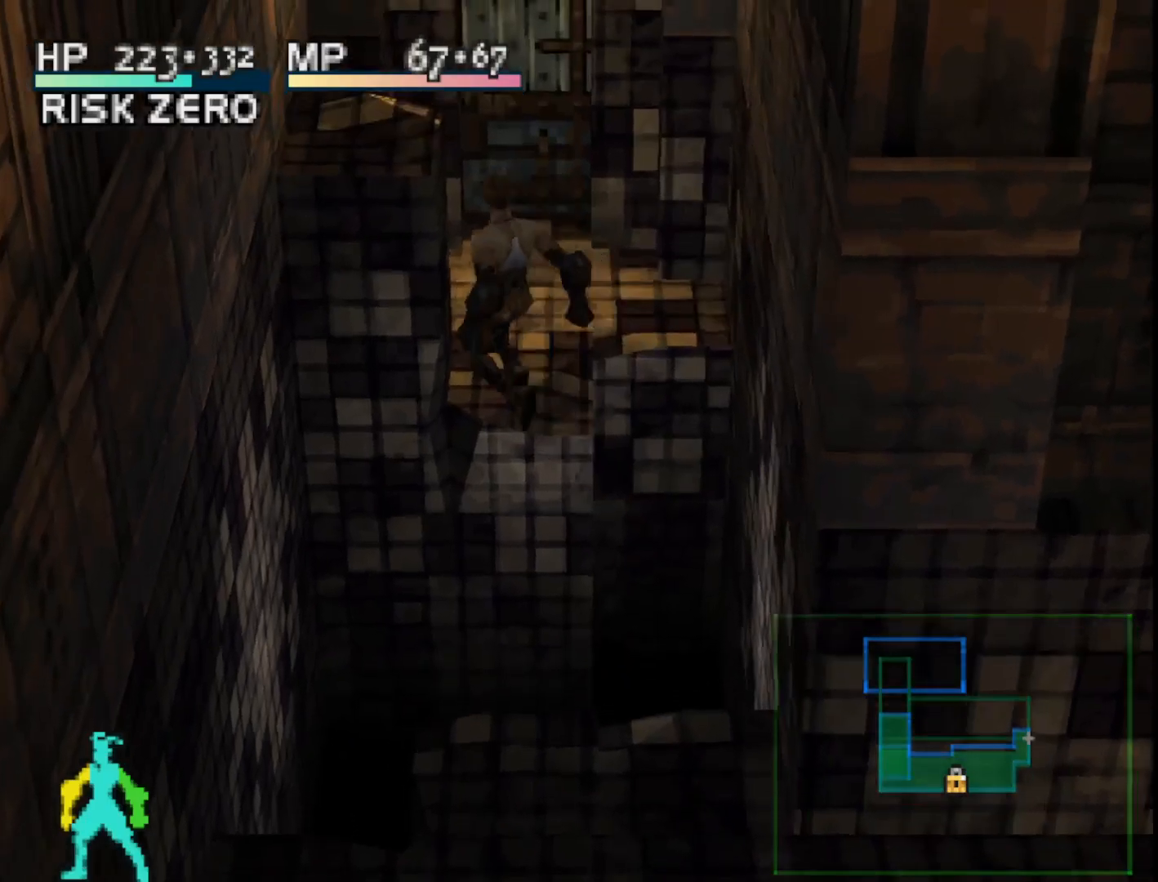
{"buttons": ["SQUARE", "DPAD_UP"], "right_stick": "center", "events": []}
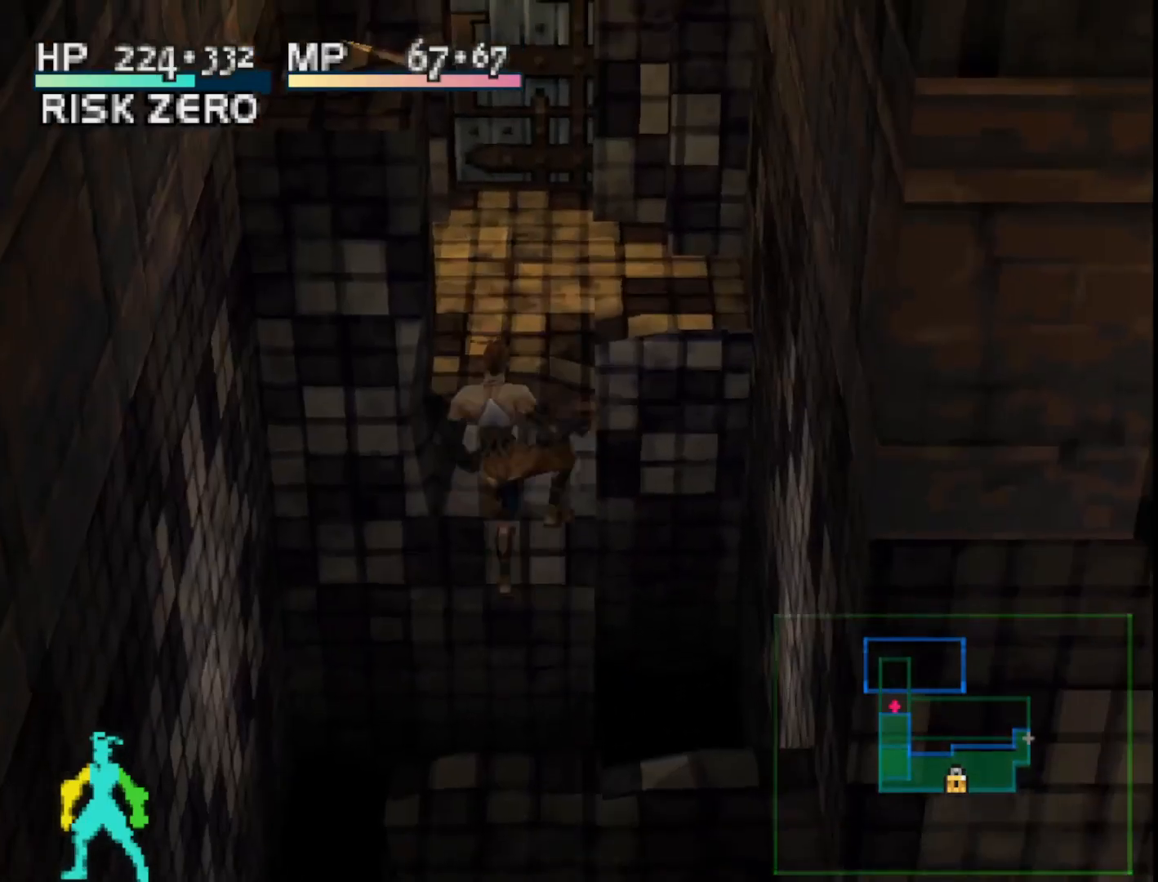
{"buttons": ["DPAD_UP"], "right_stick": "center", "events": [[217, "SQUARE", "up"]]}
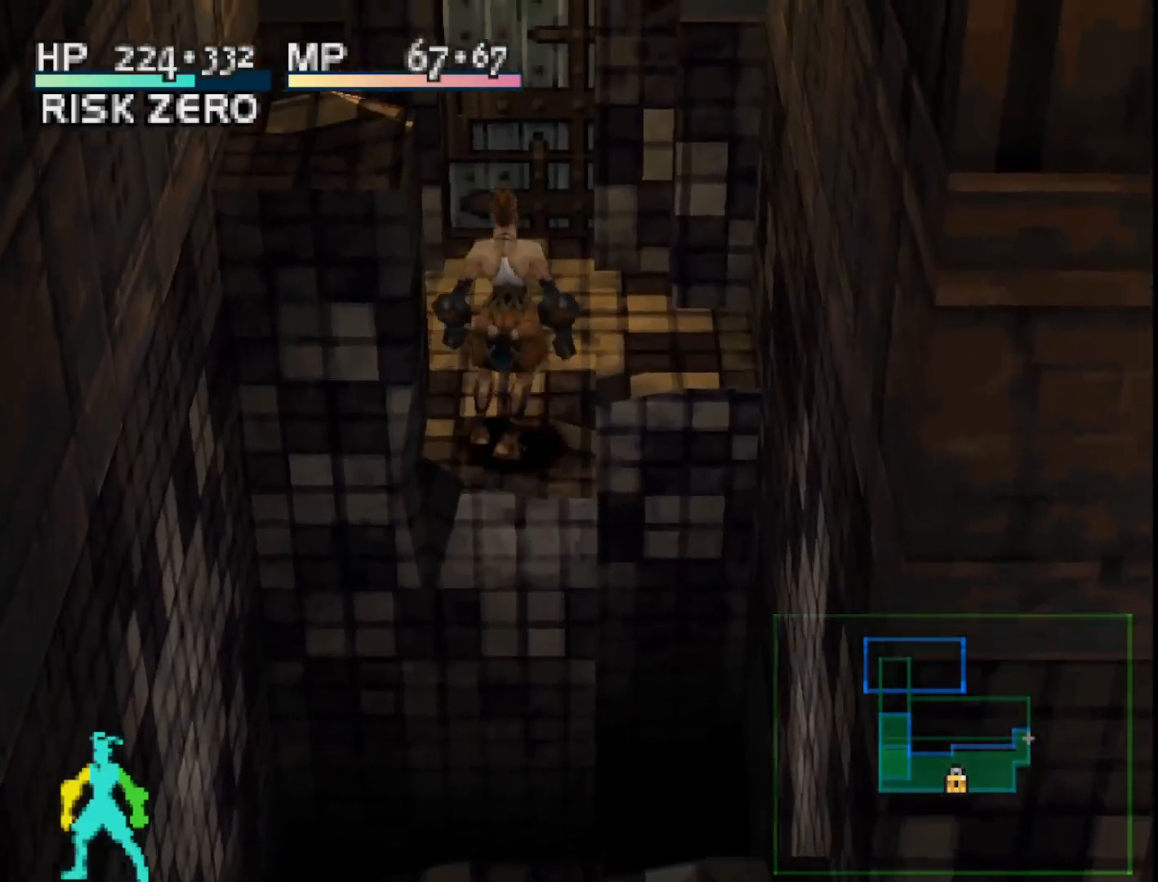
{"buttons": ["CROSS", "DPAD_UP"], "right_stick": "center", "events": [[450, "CROSS", "down"]]}
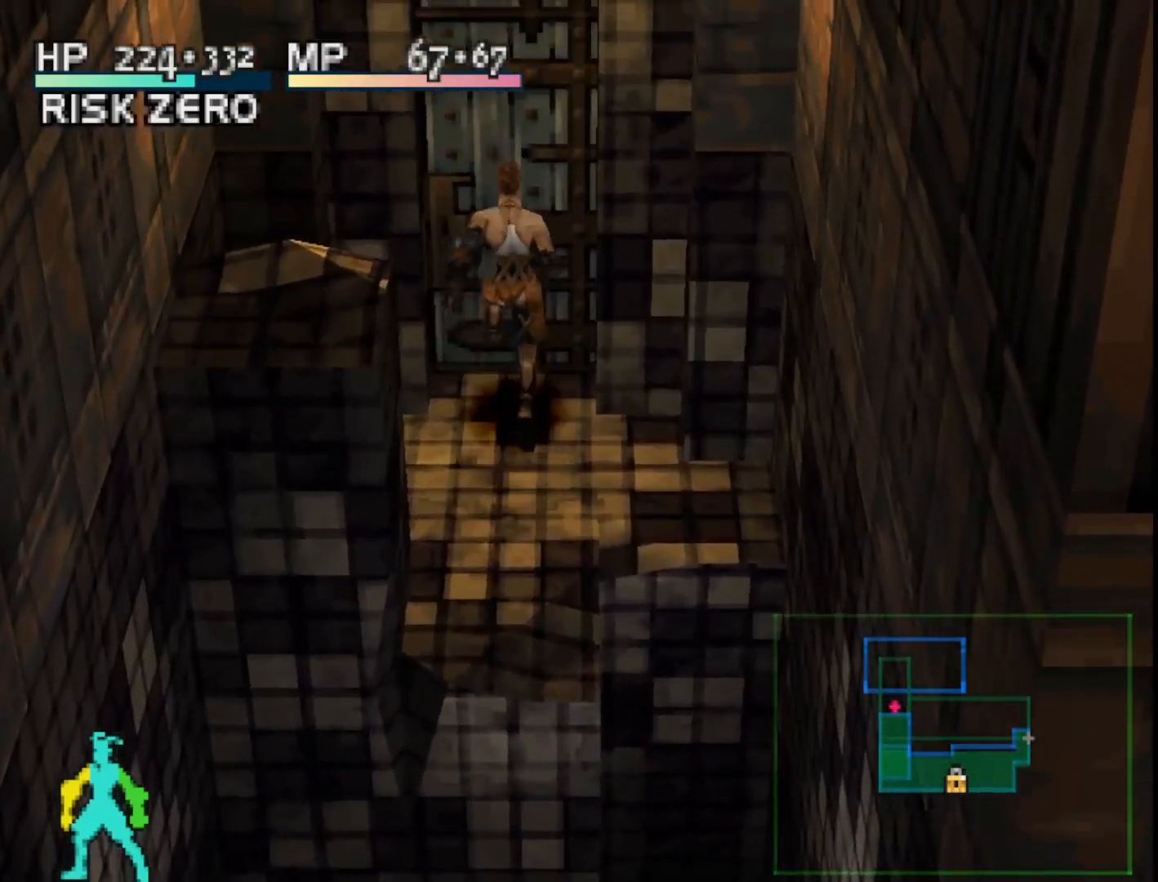
{"buttons": [], "right_stick": "center", "events": [[67, "CROSS", "up"], [133, "CROSS", "down"], [250, "CROSS", "up"], [433, "DPAD_UP", "up"]]}
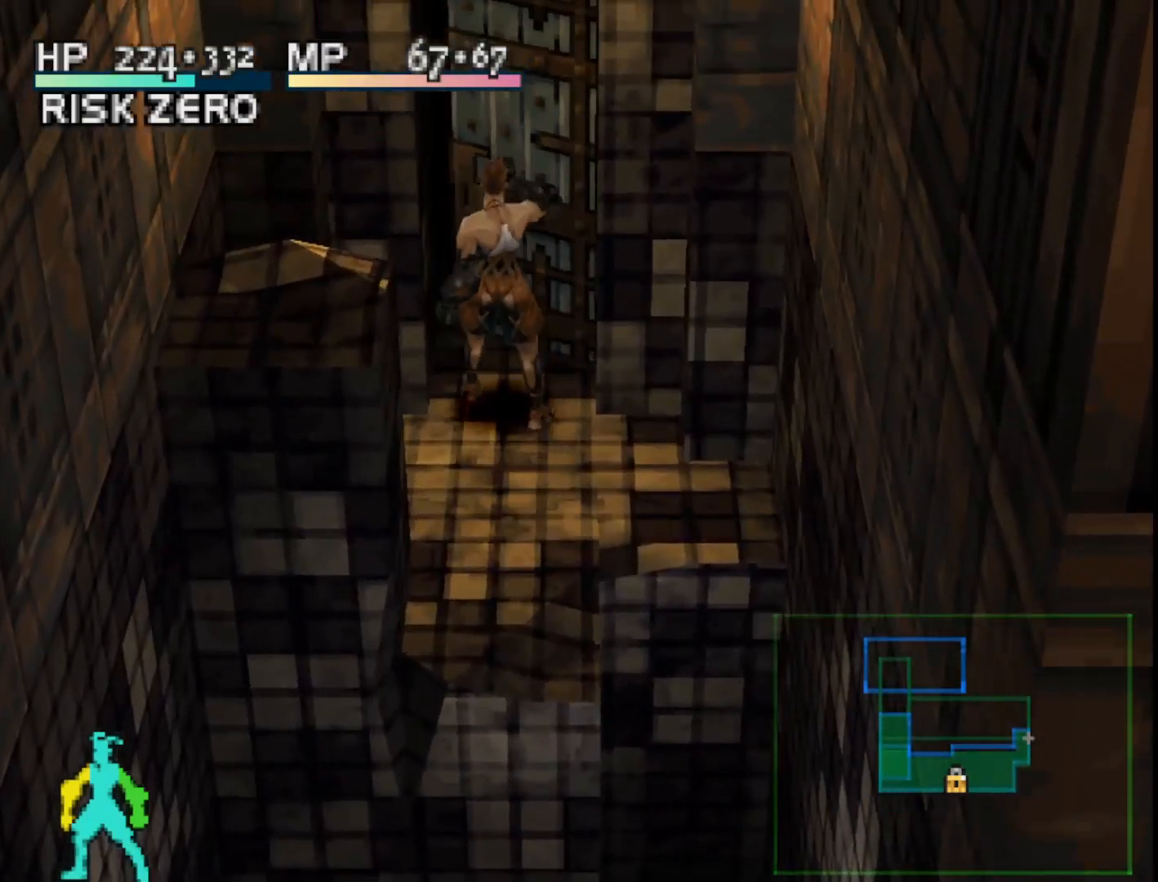
{"buttons": ["DPAD_UP"], "right_stick": "center", "events": [[100, "DPAD_UP", "down"]]}